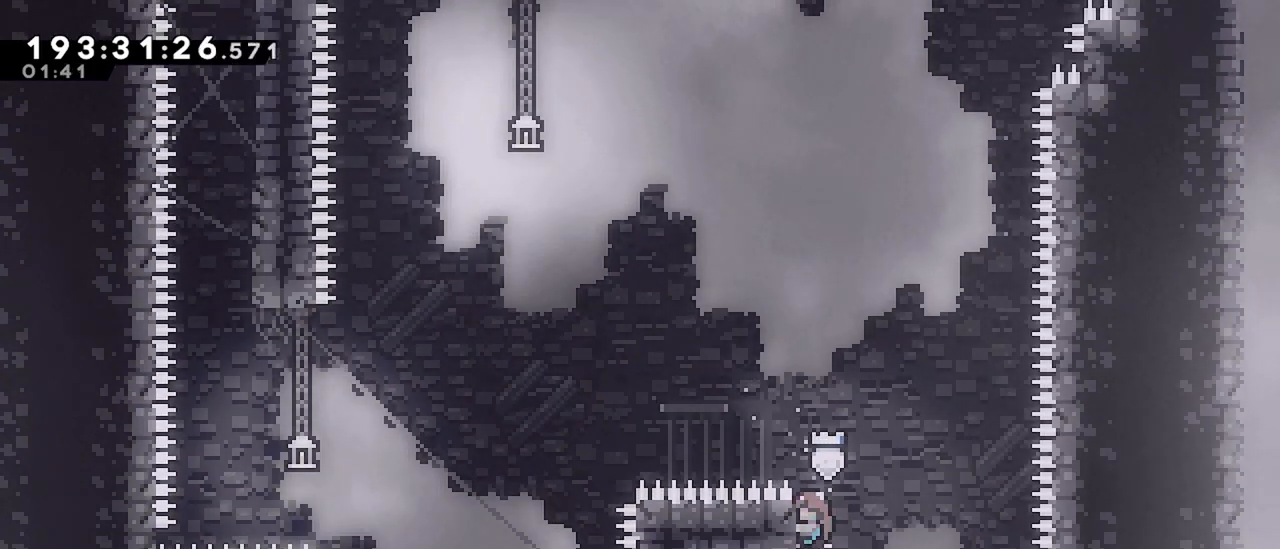
Gameplay with keyboard; each line is a JSON object with the keys held at the frame after it. "events" lists presses ("down") and releases ("up") of "dash", "demo", "down", "grab", "jump", "jump2", "left", "menu", "right" and "up" between this image and that frame as [ms after this image, input, new state], when the widget could be followed in between. No other keys are recorded. Mouse input is not recorded. Key names are as the overlay labels them; some are game actions (e.g. jump) rather than physical keys.
{"keys": ["grab"], "events": []}
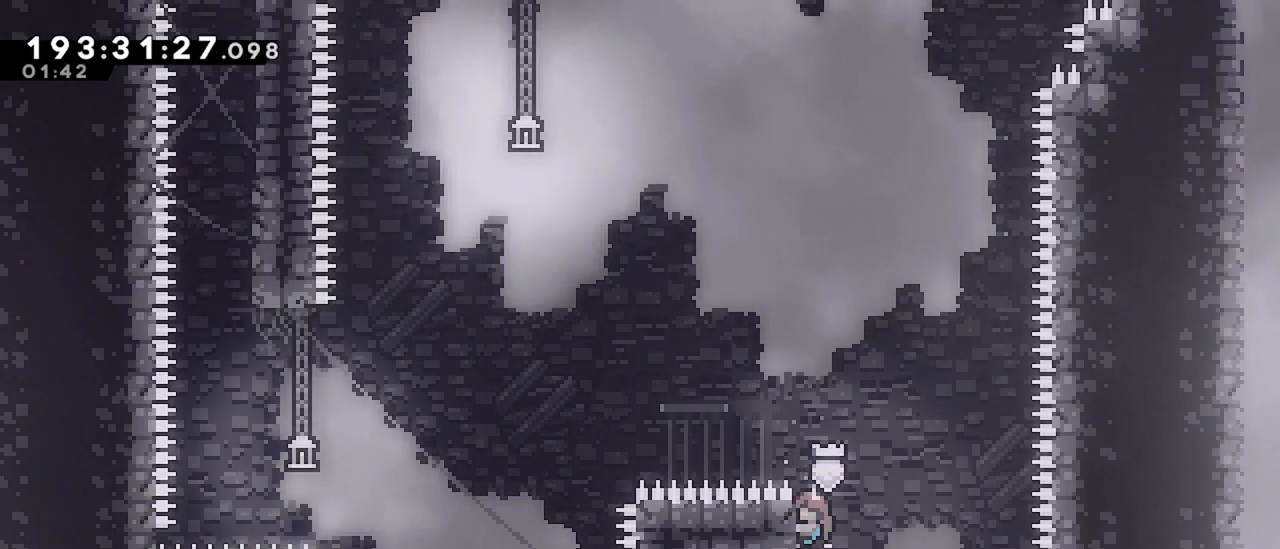
{"keys": ["grab", "left"], "events": [[500, "left", "down"]]}
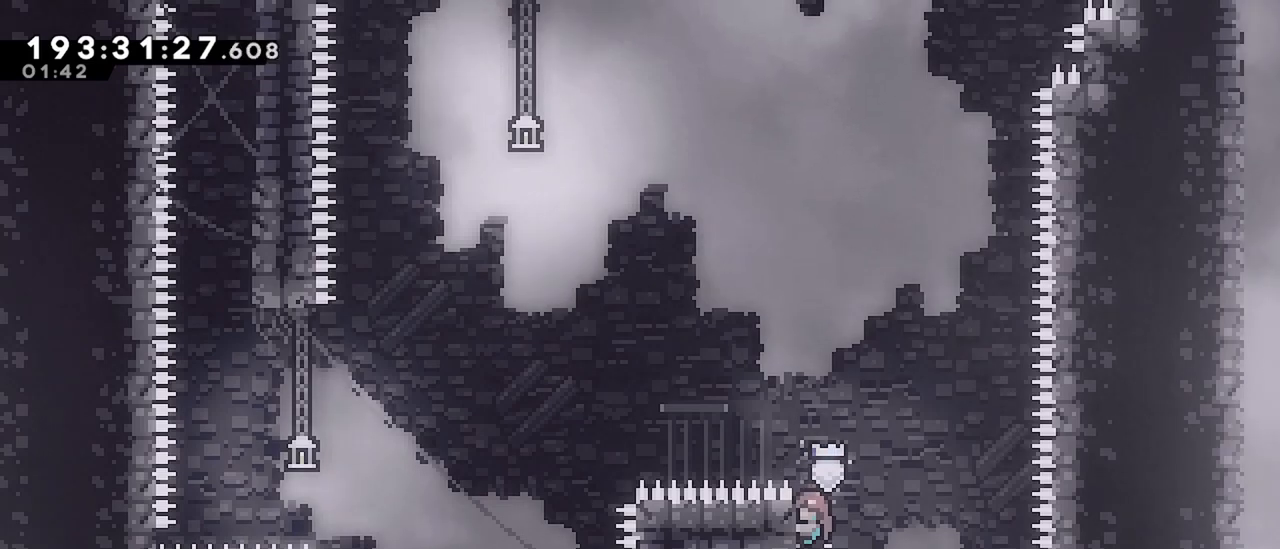
{"keys": ["grab", "left"], "events": []}
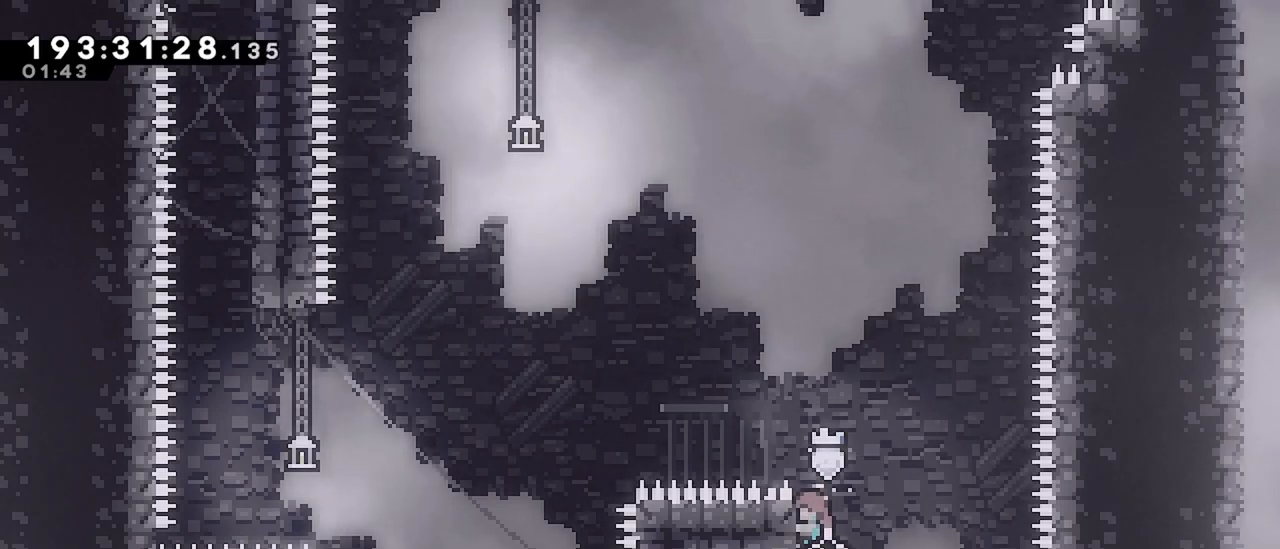
{"keys": ["dash", "grab", "left"], "events": [[350, "dash", "down"]]}
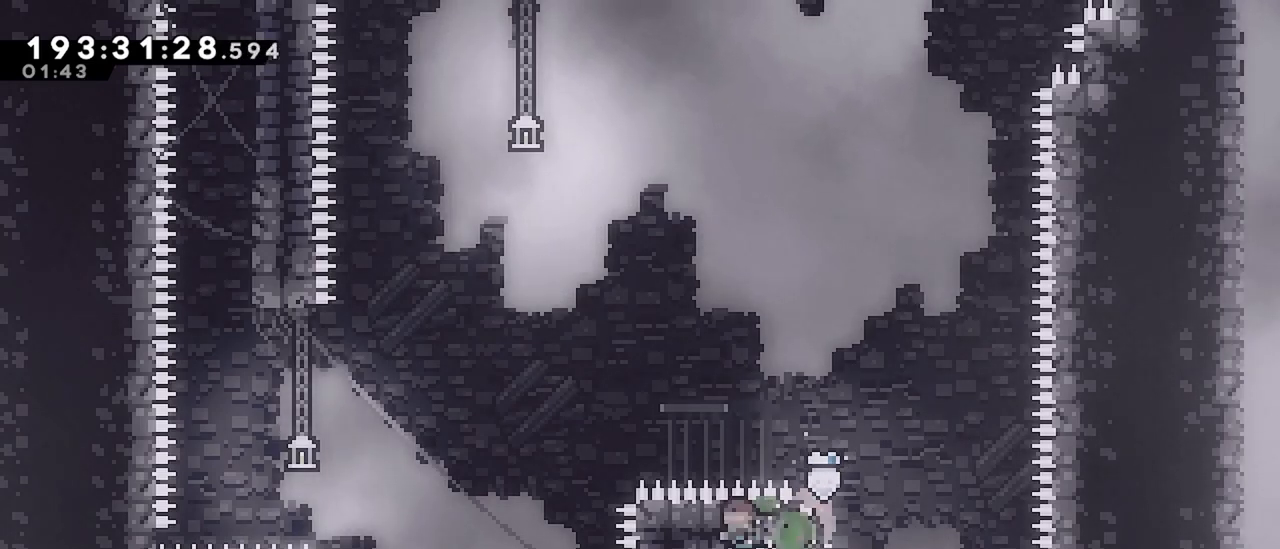
{"keys": ["dash", "up"], "events": [[34, "dash", "up"], [134, "jump", "down"], [450, "grab", "up"], [450, "jump", "up"], [450, "up", "down"], [500, "dash", "down"], [500, "left", "up"]]}
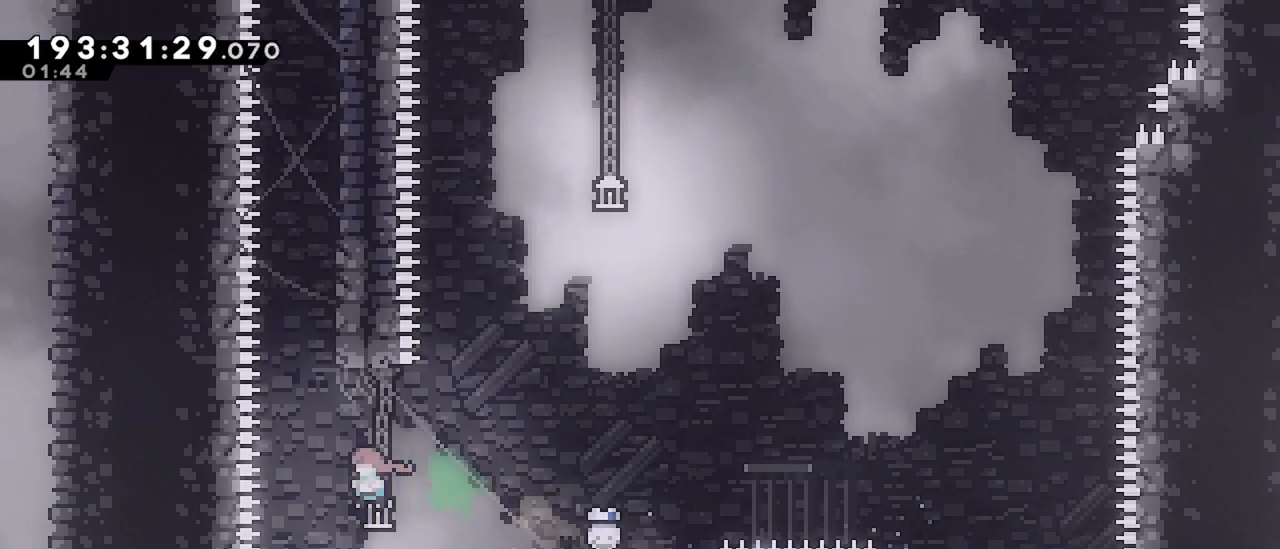
{"keys": [], "events": [[234, "dash", "up"], [284, "up", "up"]]}
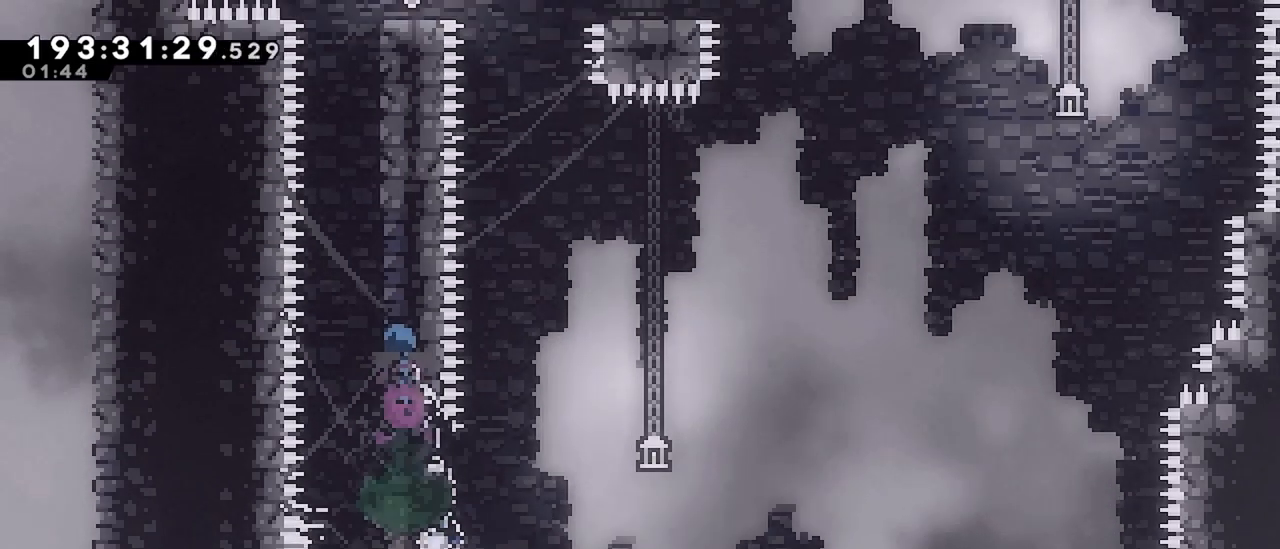
{"keys": [], "events": []}
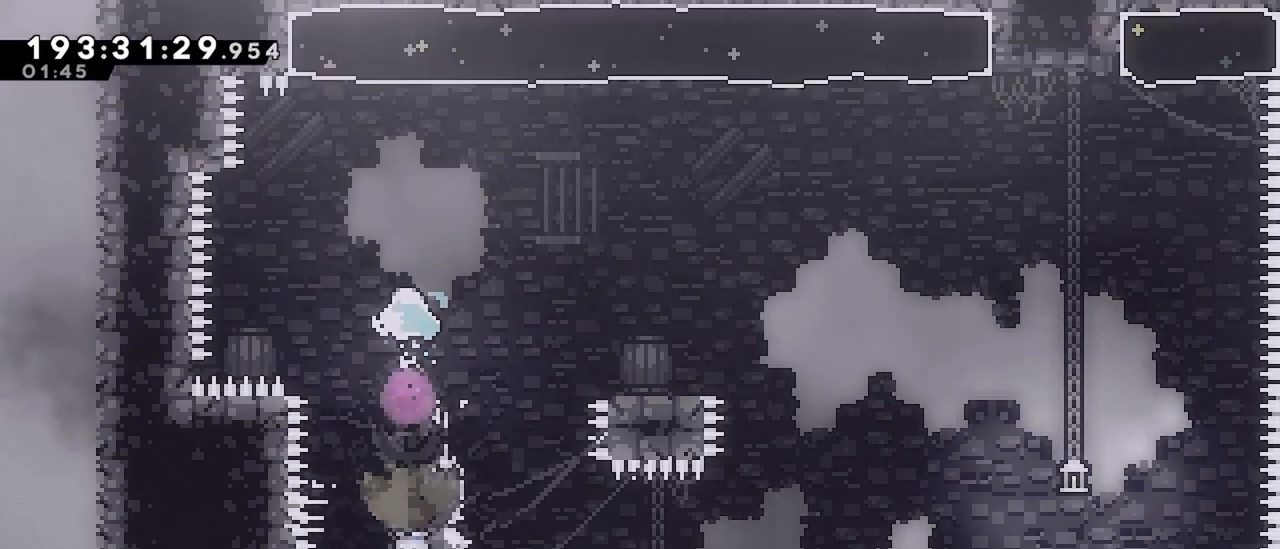
{"keys": [], "events": [[417, "right", "down"], [450, "right", "up"]]}
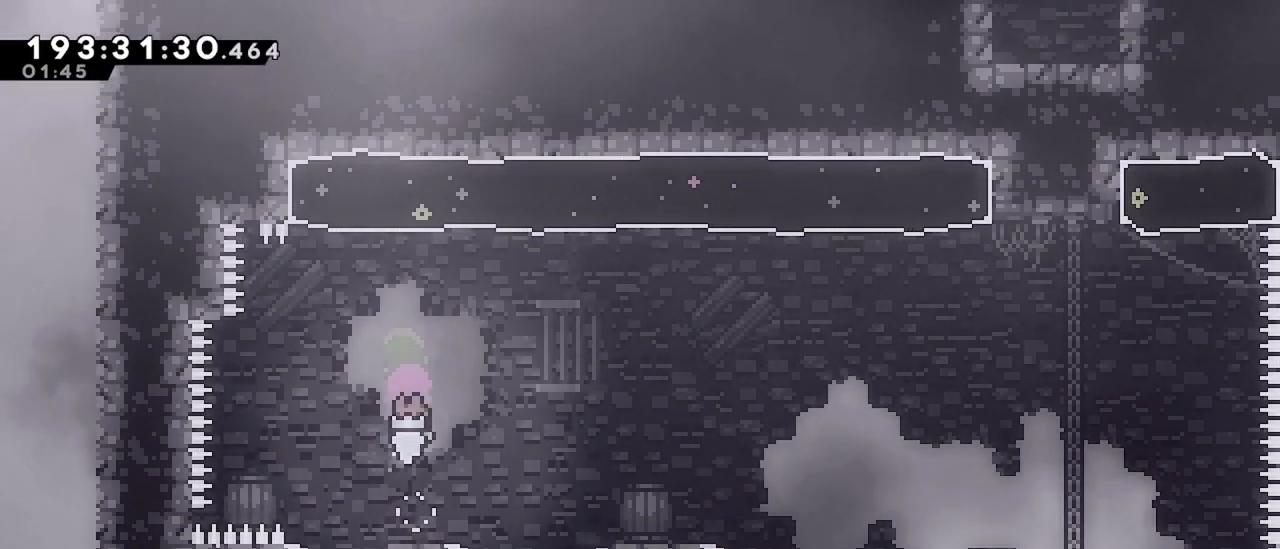
{"keys": [], "events": []}
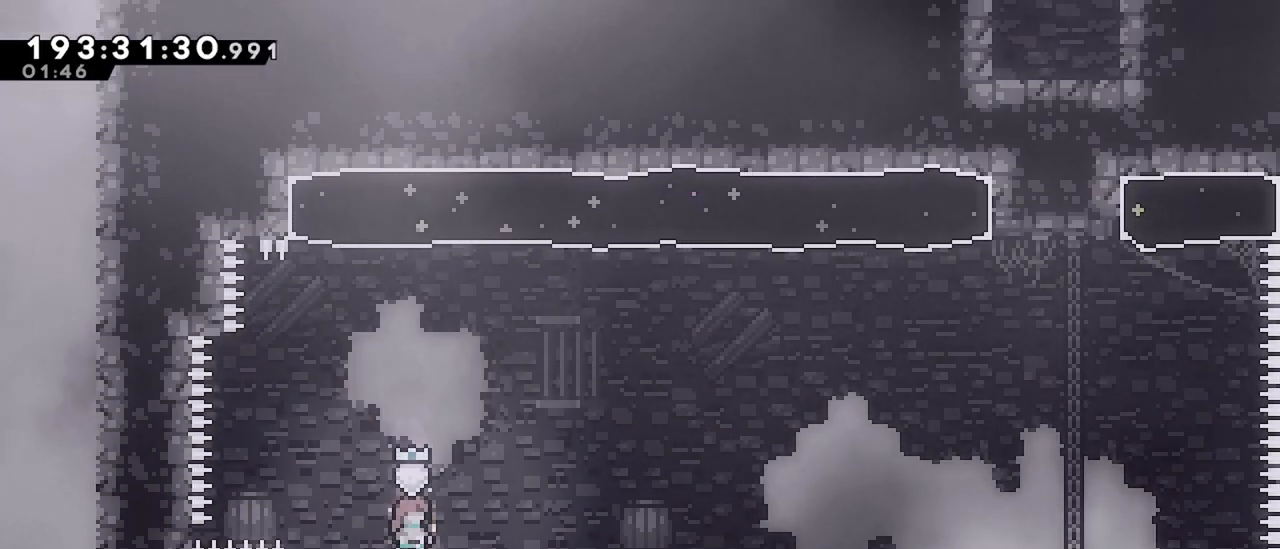
{"keys": [], "events": [[117, "down", "down"], [400, "down", "up"]]}
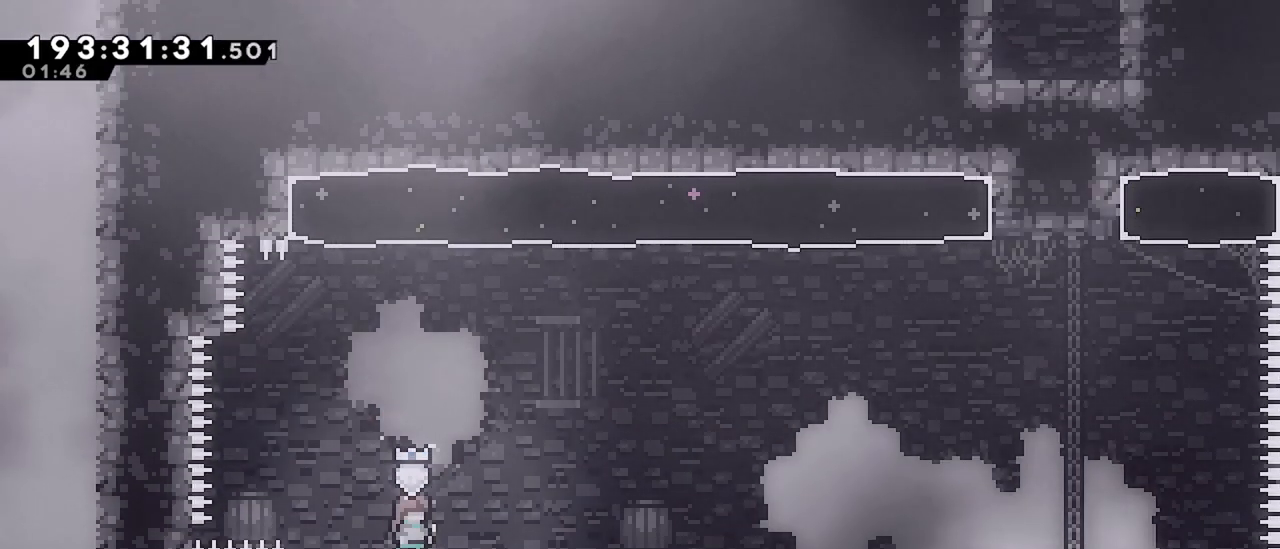
{"keys": [], "events": []}
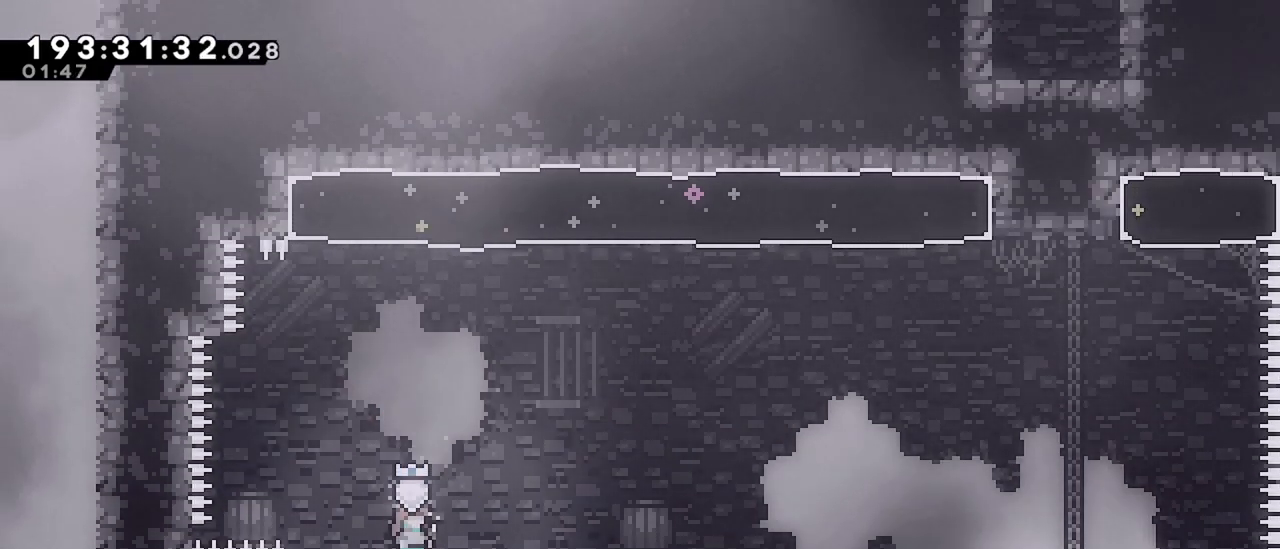
{"keys": [], "events": []}
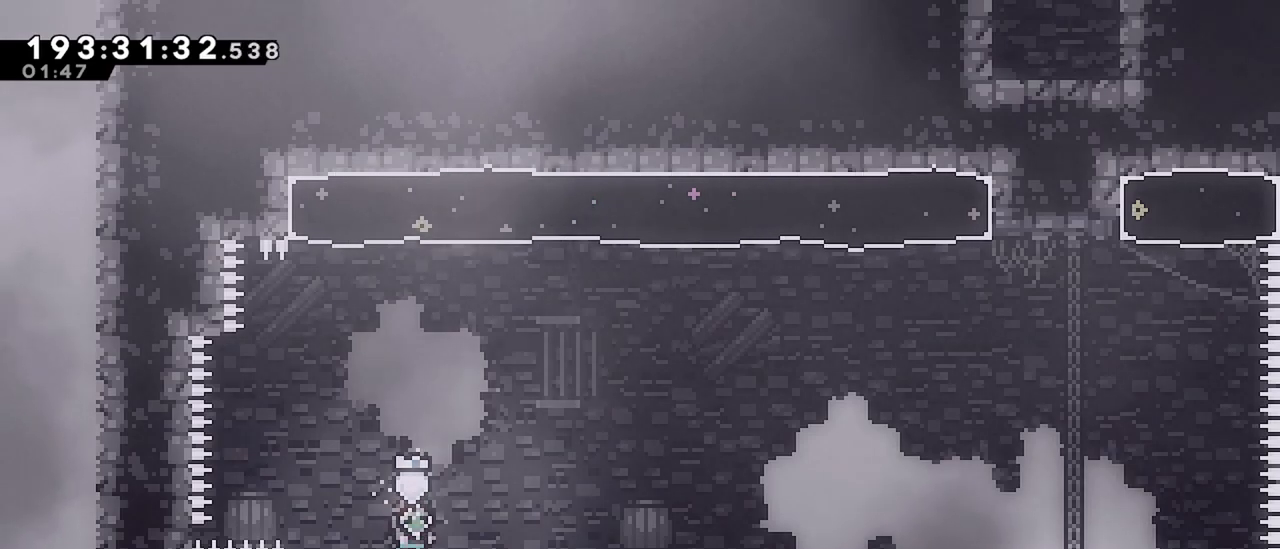
{"keys": ["right"], "events": [[300, "demo", "down"], [300, "right", "down"], [350, "jump", "down"], [400, "demo", "up"], [450, "jump", "up"]]}
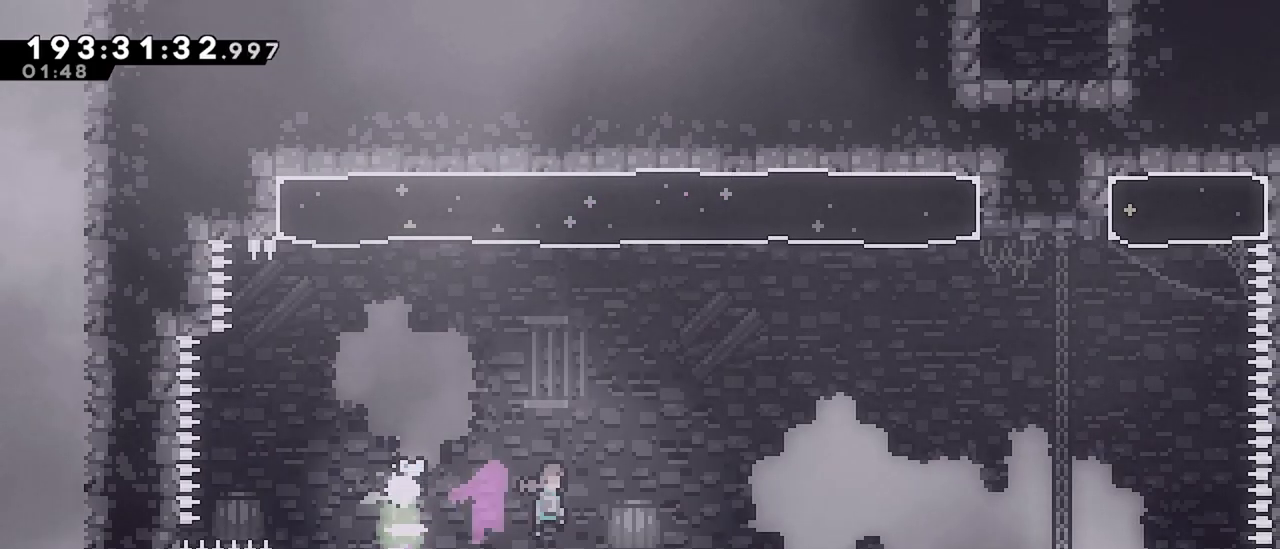
{"keys": ["dash", "up"], "events": [[84, "jump", "down"], [450, "dash", "down"], [450, "right", "up"], [450, "up", "down"], [500, "jump", "up"]]}
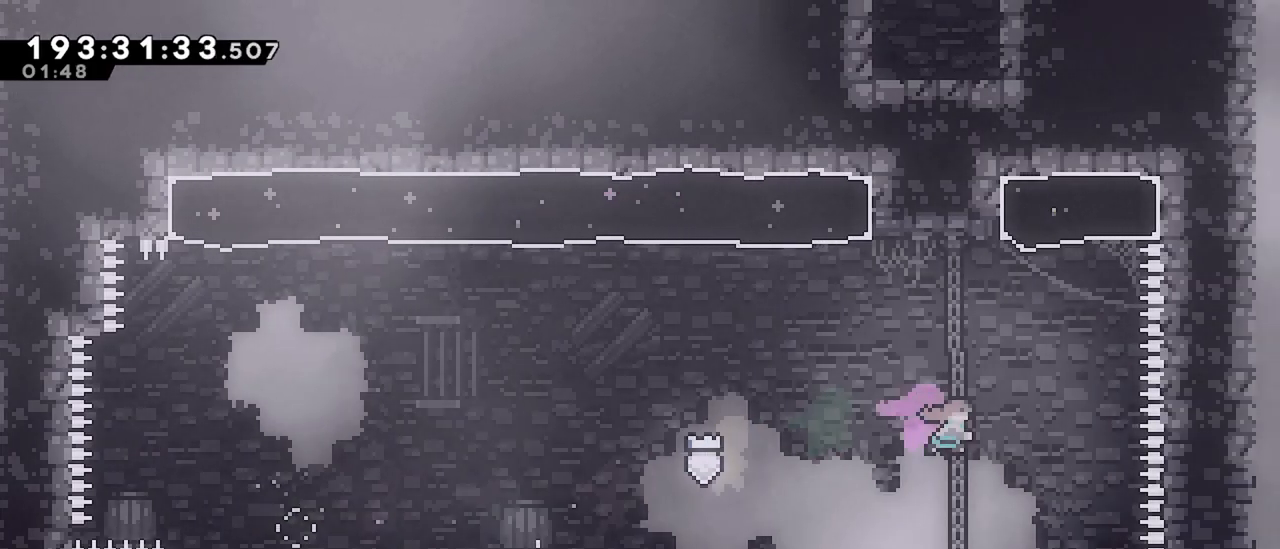
{"keys": ["up"], "events": [[434, "dash", "up"]]}
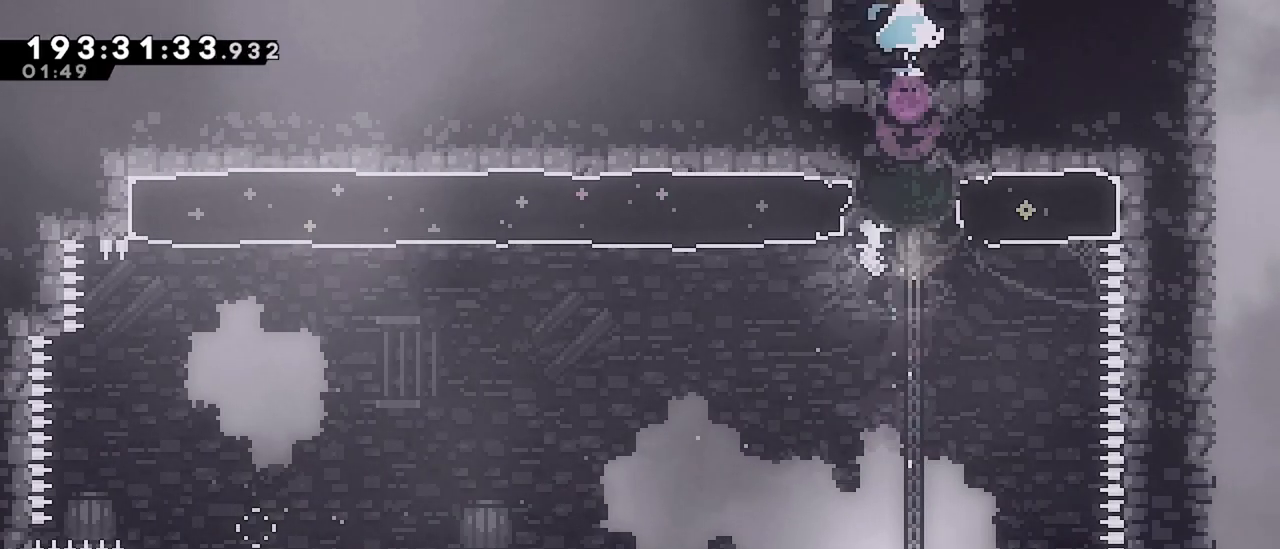
{"keys": ["left"], "events": [[17, "dash", "down"], [300, "up", "up"], [350, "dash", "up"], [400, "left", "down"]]}
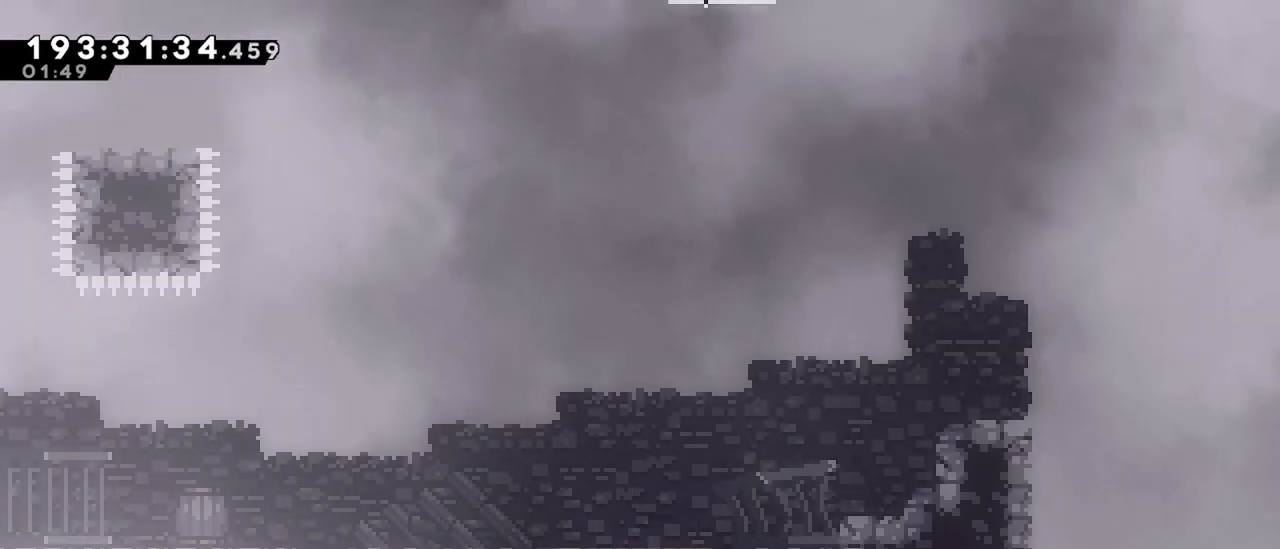
{"keys": ["left"], "events": [[317, "grab", "down"], [367, "jump", "down"], [500, "grab", "up"], [500, "jump", "up"]]}
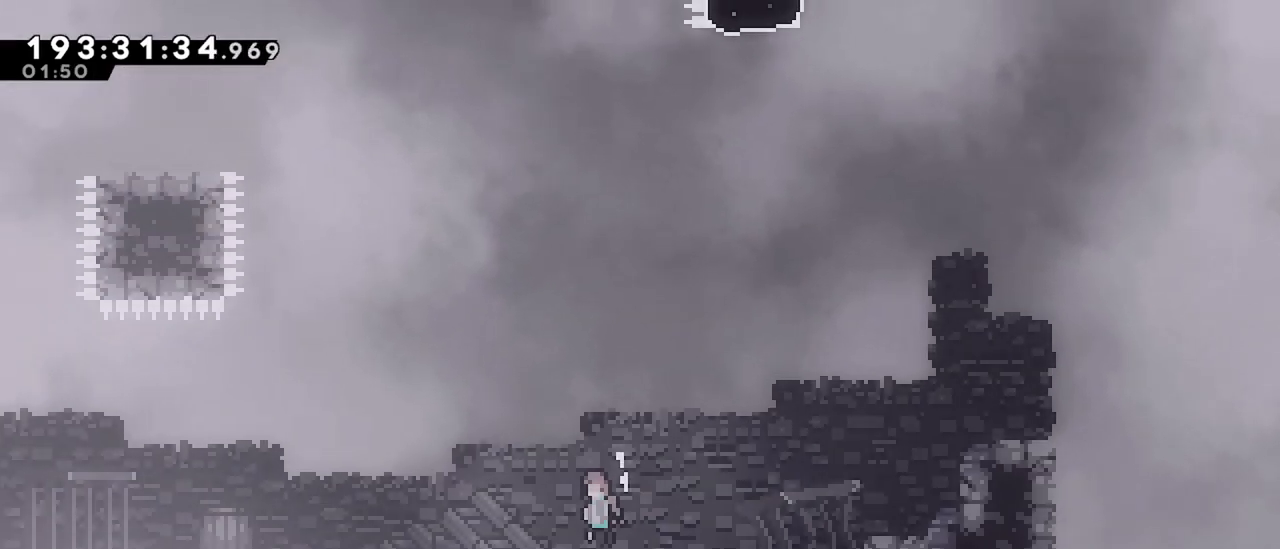
{"keys": ["jump", "left"], "events": [[234, "down", "down"], [284, "dash", "down"], [434, "jump", "down"], [467, "dash", "up"], [467, "down", "up"]]}
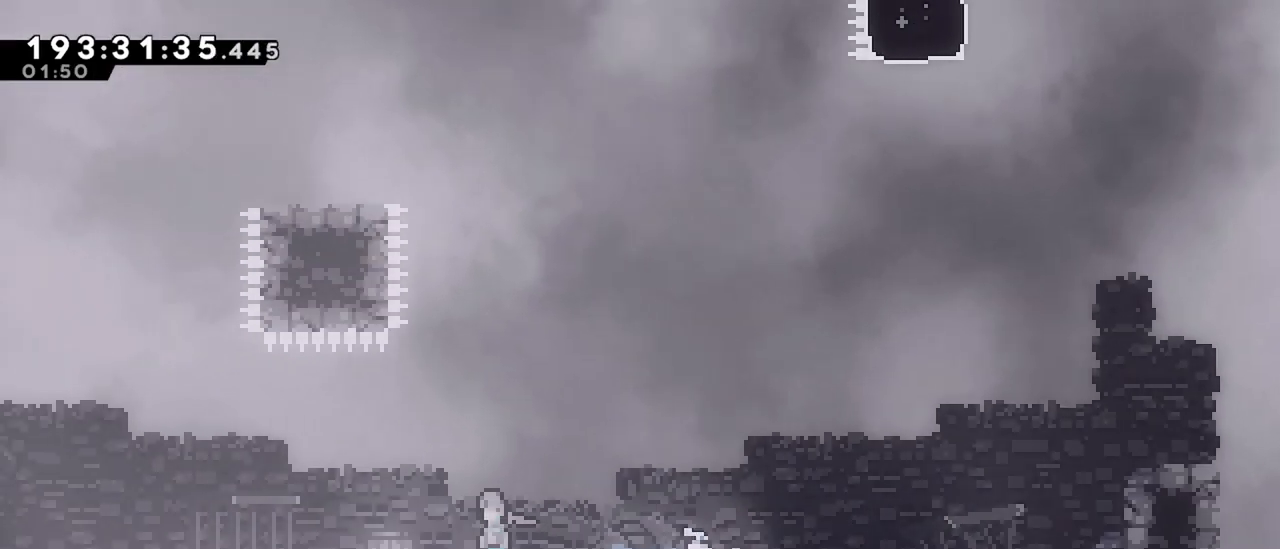
{"keys": [], "events": [[17, "jump", "up"], [434, "left", "up"]]}
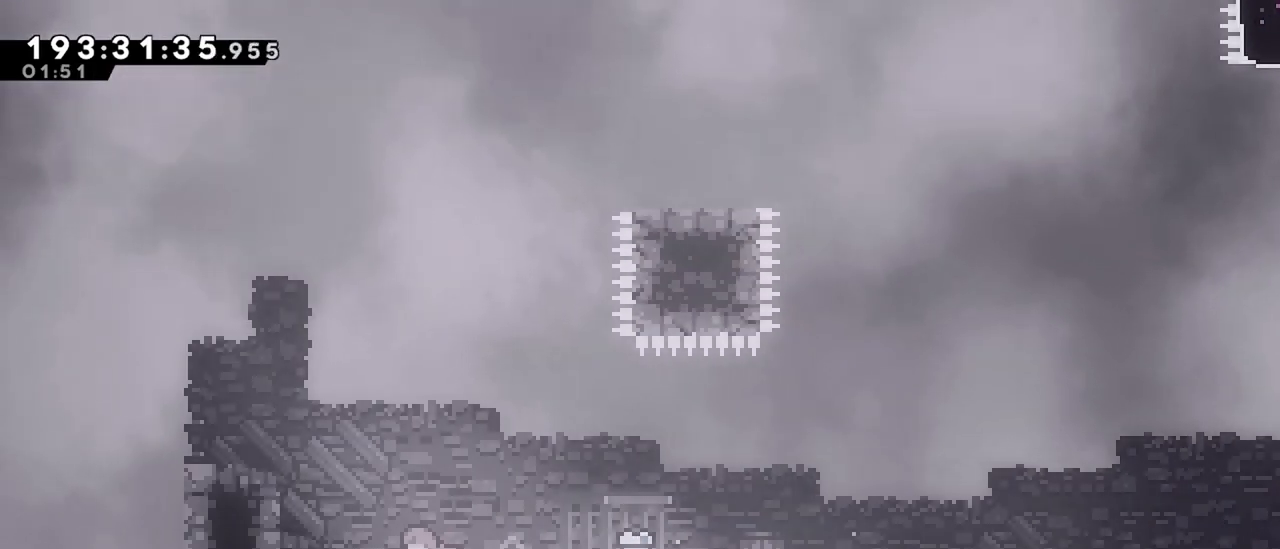
{"keys": [], "events": [[34, "jump", "down"], [34, "left", "down"], [217, "left", "up"], [267, "jump", "up"]]}
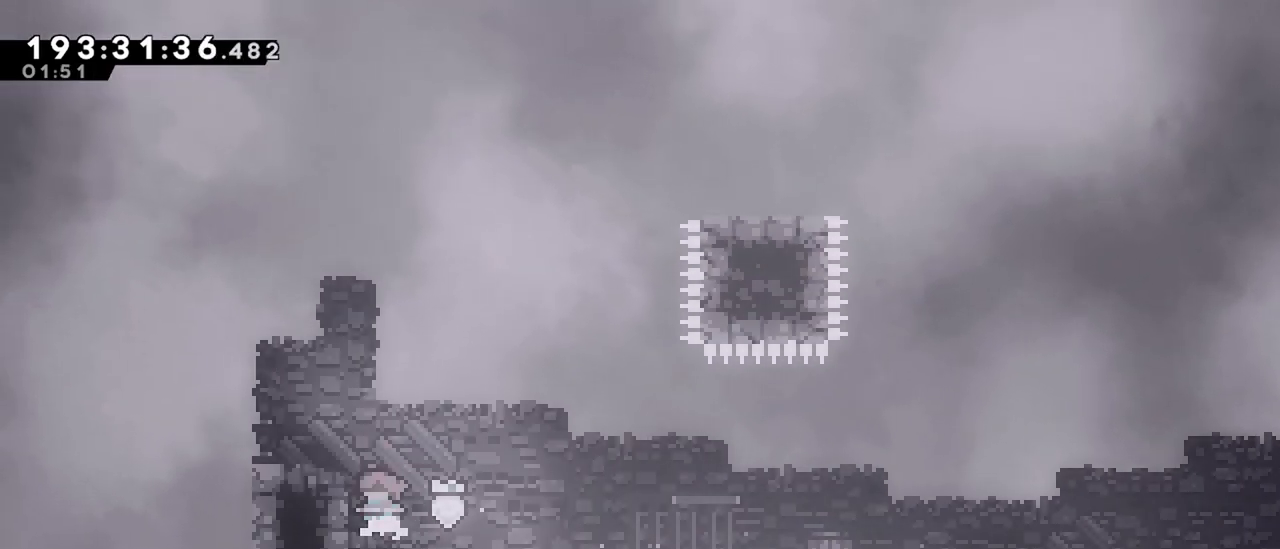
{"keys": [], "events": [[50, "right", "down"], [100, "jump", "down"], [100, "right", "up"], [467, "jump", "up"]]}
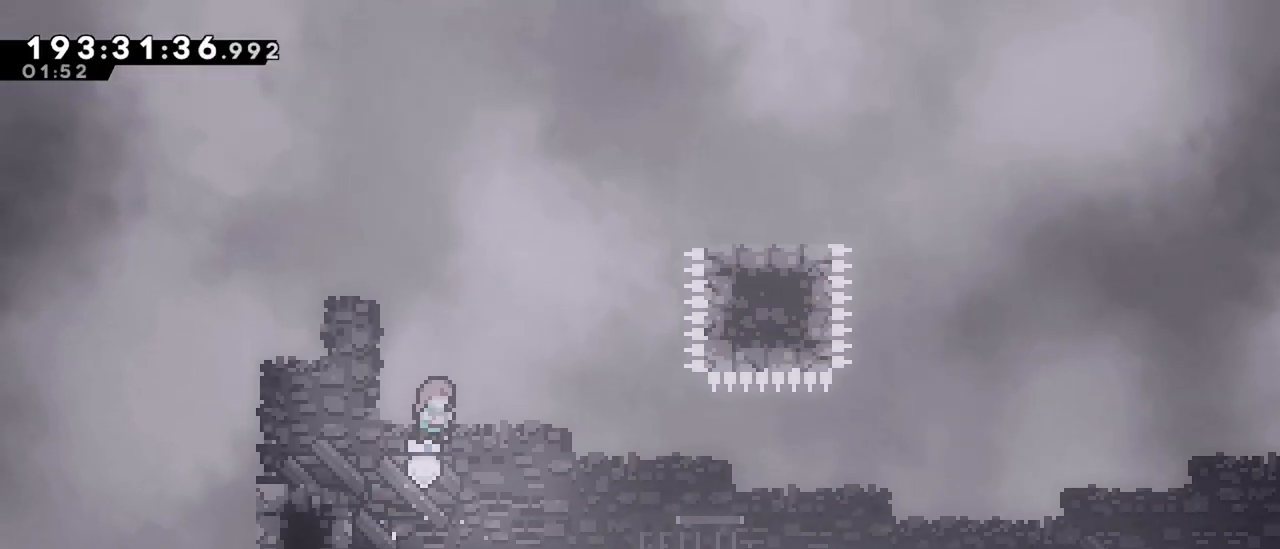
{"keys": ["jump", "right"], "events": [[117, "dash", "down"], [117, "left", "down"], [250, "right", "down"], [300, "dash", "up"], [300, "jump", "down"], [300, "left", "up"]]}
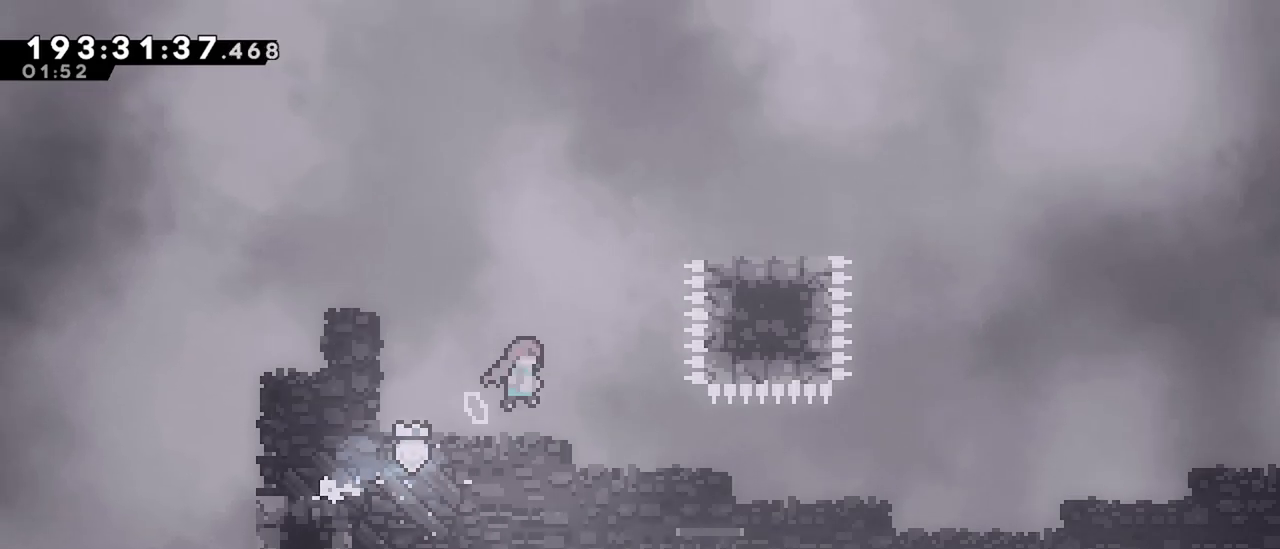
{"keys": ["dash", "right"], "events": [[84, "jump", "up"], [84, "right", "up"], [84, "up", "down"], [134, "dash", "down"], [267, "up", "up"], [317, "right", "down"]]}
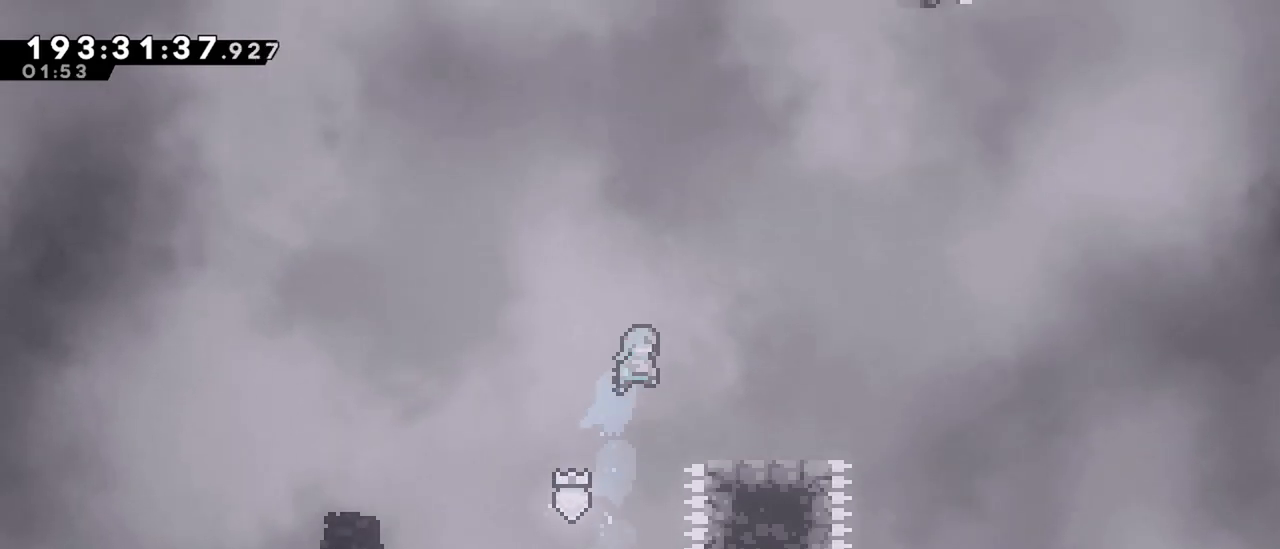
{"keys": ["dash", "right"], "events": [[150, "dash", "up"], [184, "right", "up"], [334, "dash", "down"], [334, "right", "down"]]}
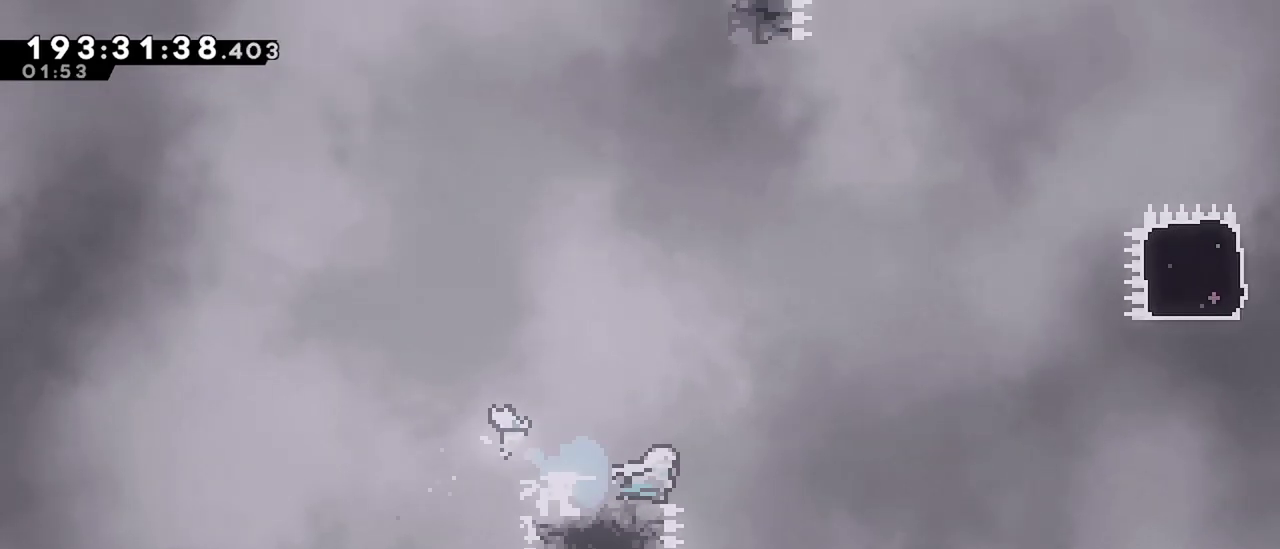
{"keys": ["jump", "right"], "events": [[17, "dash", "up"], [17, "jump", "down"]]}
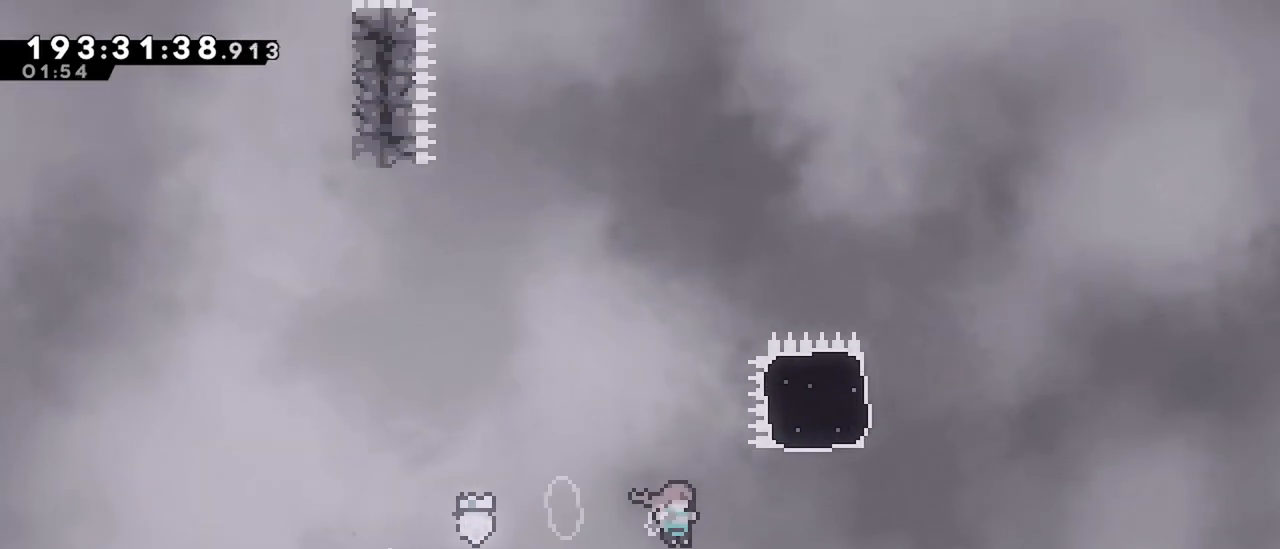
{"keys": ["jump", "left"], "events": [[34, "up", "down"], [84, "dash", "down"], [84, "jump", "up"], [267, "up", "up"], [317, "left", "down"], [317, "right", "up"], [417, "dash", "up"], [417, "jump", "down"]]}
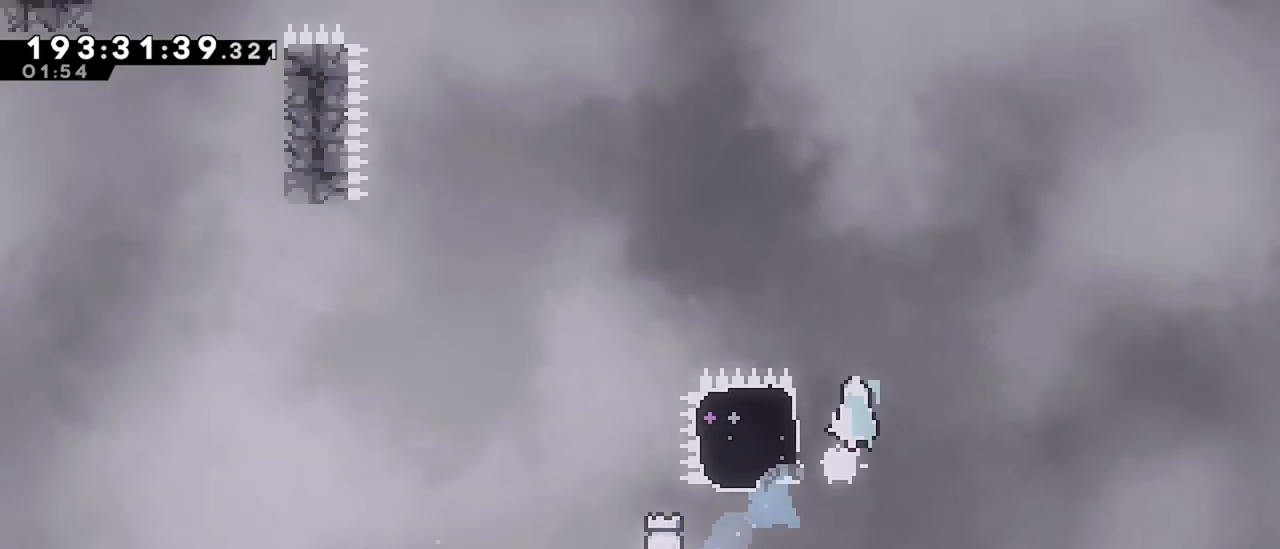
{"keys": ["left"], "events": [[100, "left", "up"], [234, "left", "down"], [384, "jump", "up"]]}
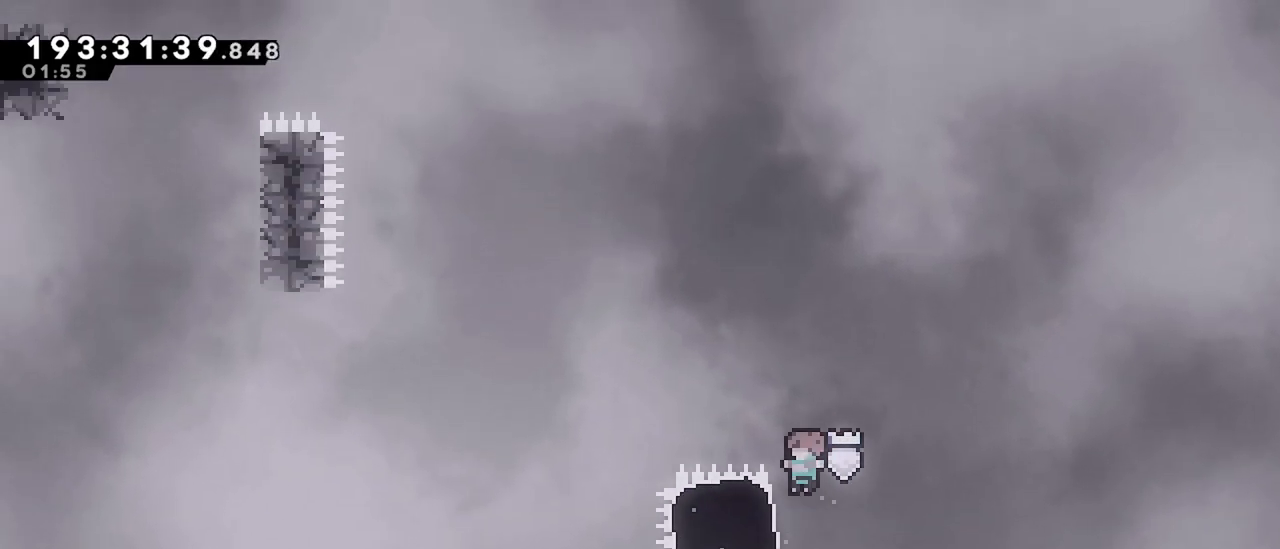
{"keys": ["jump", "left"], "events": [[17, "dash", "down"], [250, "dash", "up"], [250, "jump", "down"]]}
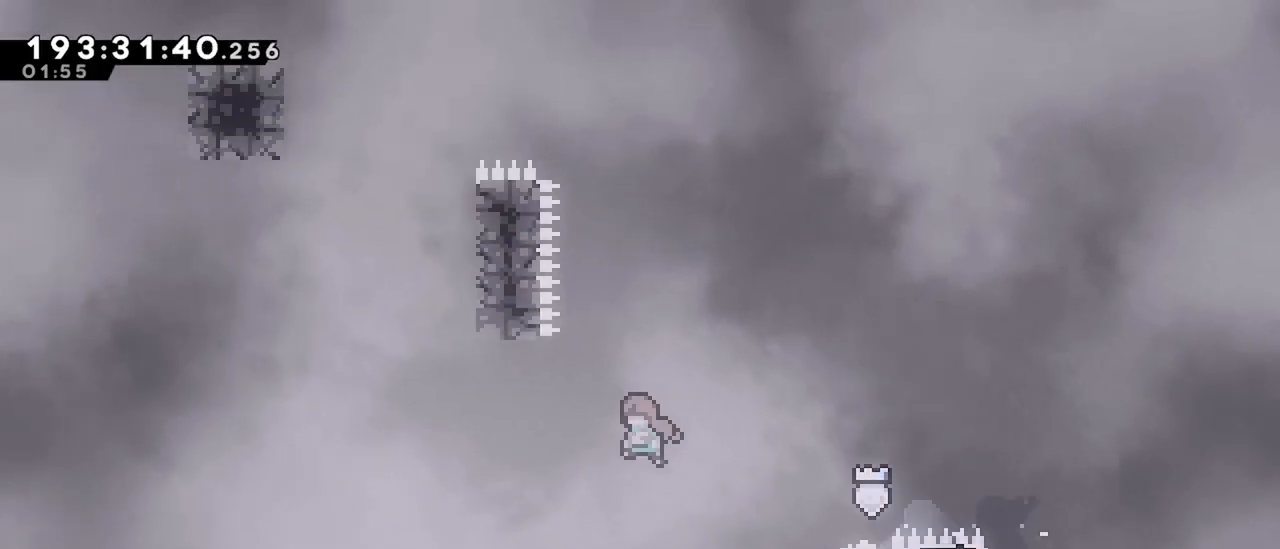
{"keys": ["dash", "right", "up"], "events": [[217, "left", "up"], [267, "dash", "down"], [267, "jump", "up"], [267, "up", "down"], [500, "right", "down"]]}
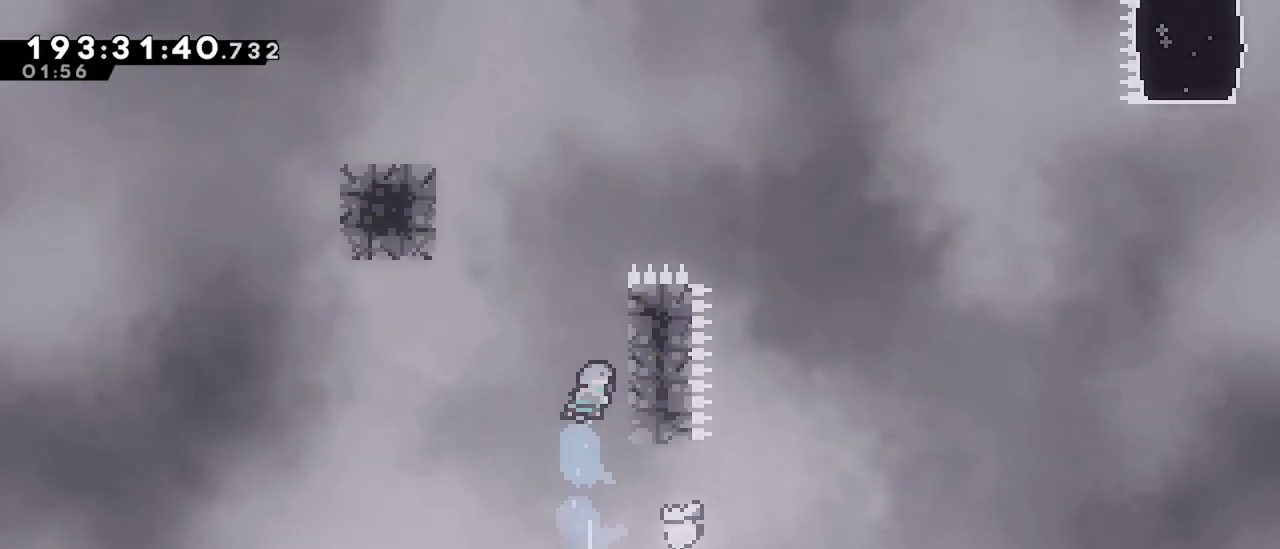
{"keys": ["grab", "up"], "events": [[100, "grab", "down"], [150, "dash", "up"], [184, "right", "up"]]}